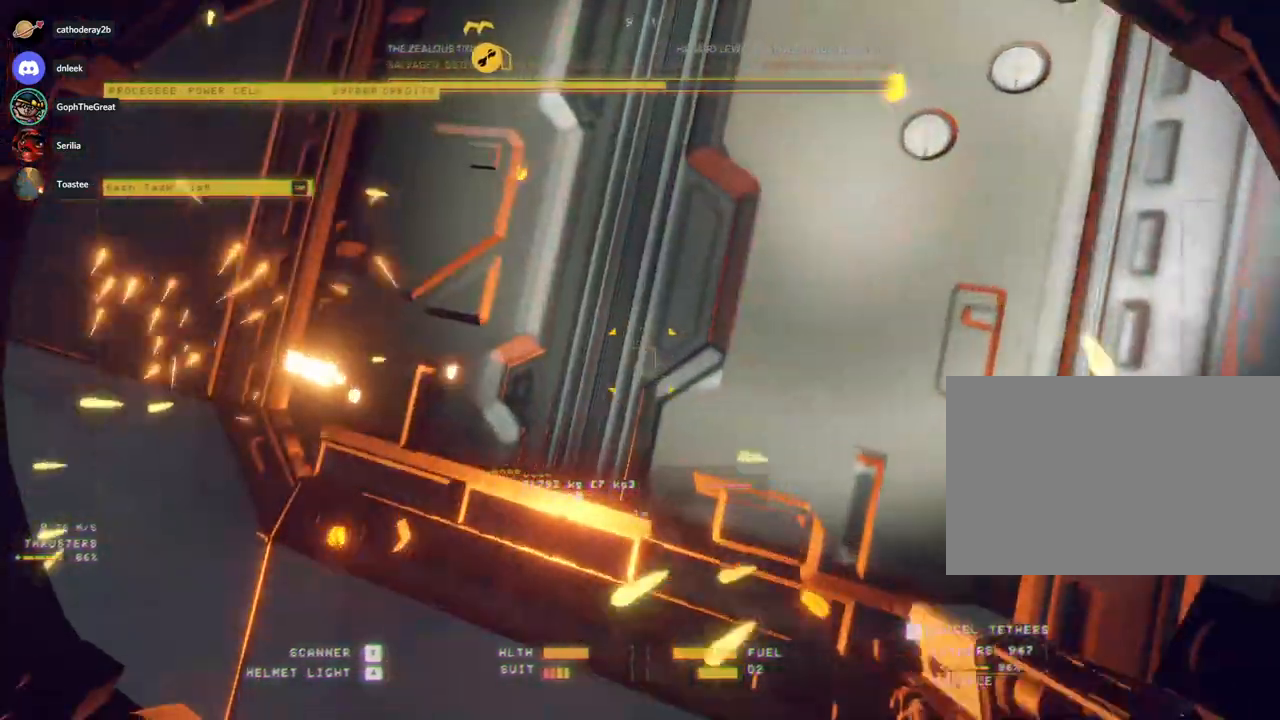
Gameplay with keyboard and mouse; each line is a JSON object with the keys and mouse buttons held at the frame after it. "events" lists presses ("down") and releases ("up") of "a", "c", "ctrl", "d", "e", "f", "q", "r", "s", "shift", "space", "tab", "w", "x", "z", "mouse_left", "mouse_wheel", "mouse_right", "mouse_mb4" and "mouse_mb5" between this image and that frame as [ms after this image, input, new state], when the widget could be followed in between. "mouse_left", "mouse_wheel", "mouse_right", "mouse_mb4", "mouse_mb5" = the "left", "wheel", "right", "mb4", "mb5" buttons of the "mouse" list. No other keys are recorded. "wheel" means that the mouse wheel is clicked or scrolled. Mouse movement is not recorded. Not read: v.
{"keys": ["a", "w"], "mouse": ["left"], "events": [[283, "ctrl", "up"], [300, "w", "down"], [467, "mouse_left", "down"], [500, "a", "down"]]}
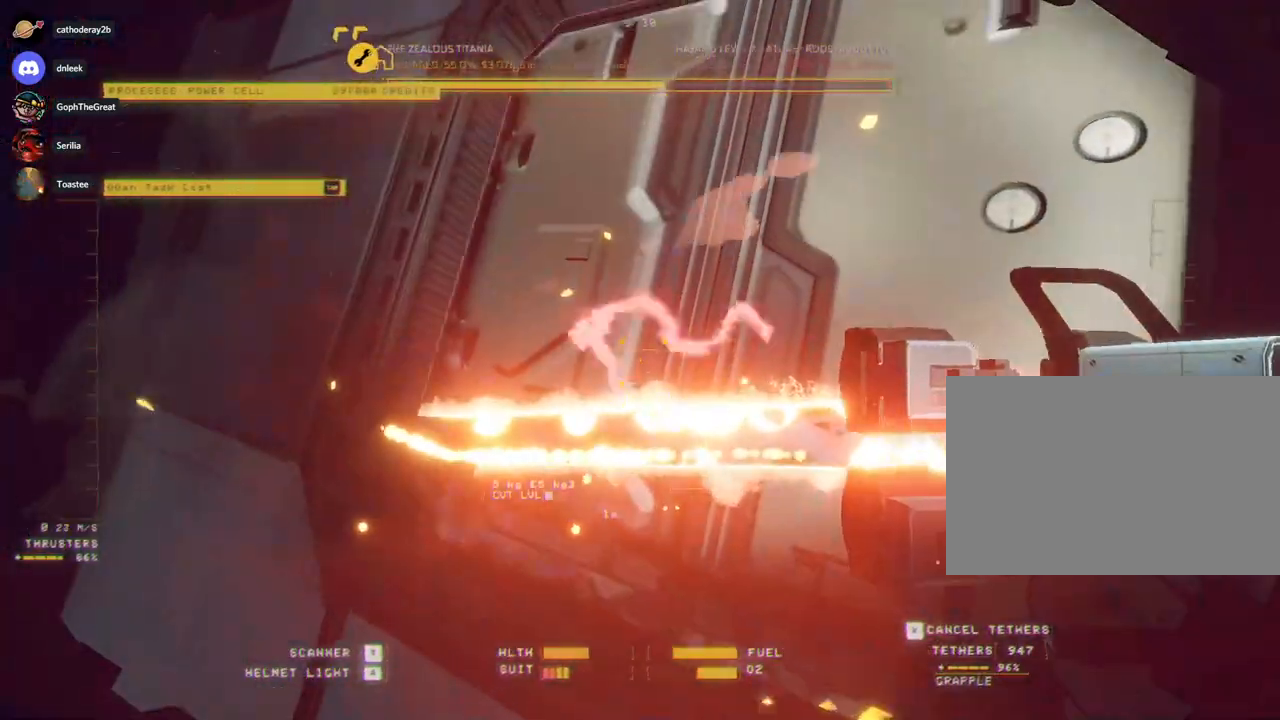
{"keys": ["a", "w"], "mouse": [], "events": [[100, "a", "up"], [300, "a", "down"], [367, "mouse_left", "up"]]}
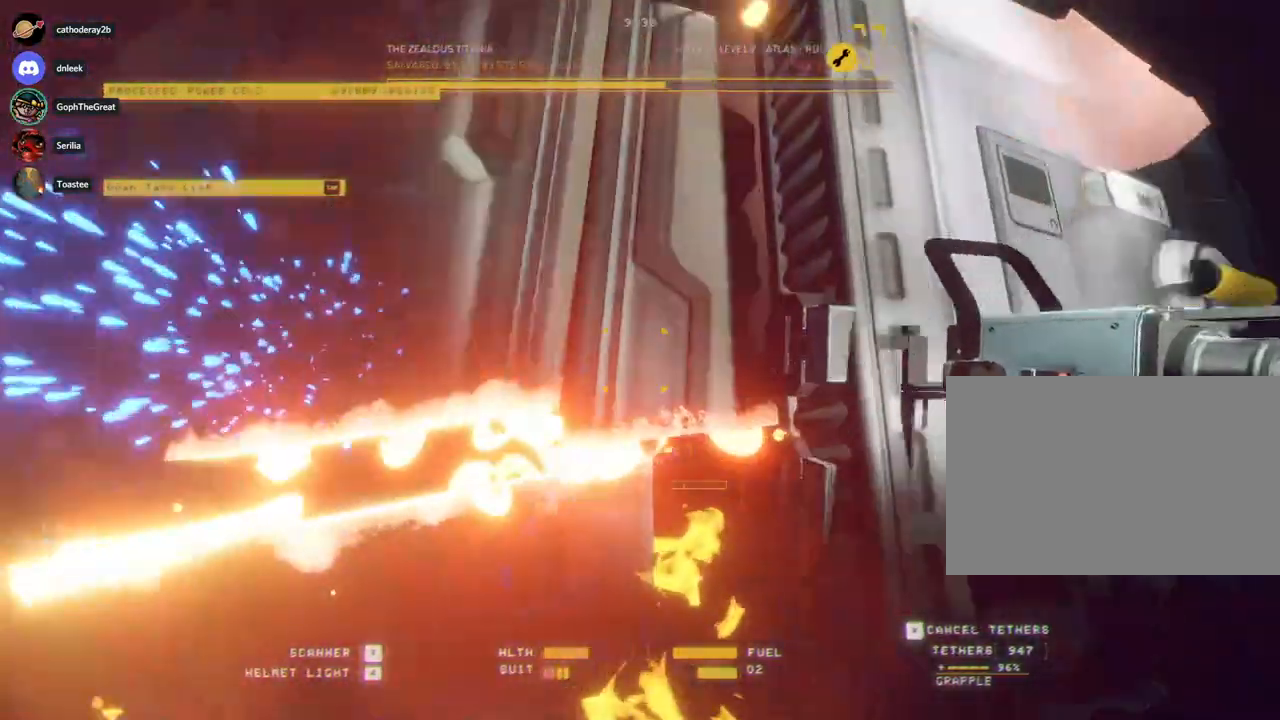
{"keys": ["space", "w"], "mouse": [], "events": [[433, "a", "up"], [483, "space", "down"]]}
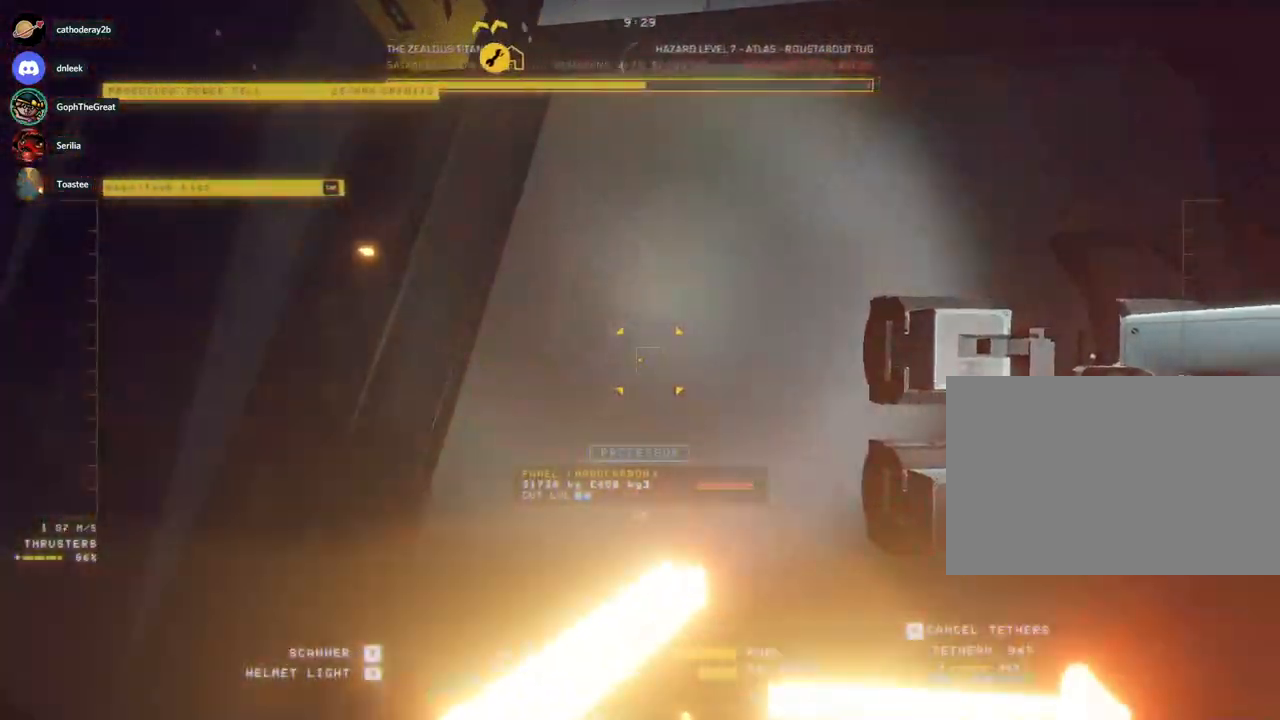
{"keys": ["ctrl", "e"], "mouse": [], "events": [[50, "space", "up"], [300, "w", "up"], [367, "ctrl", "down"], [417, "e", "down"]]}
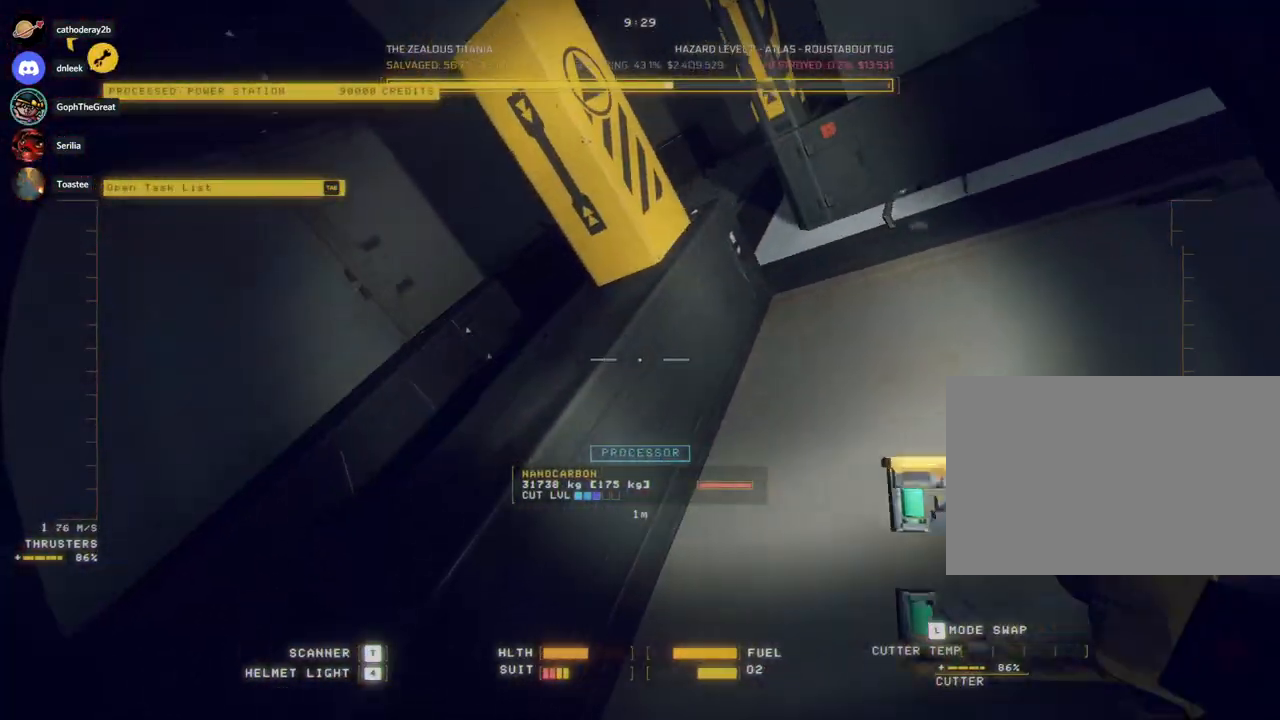
{"keys": ["a", "e", "w"], "mouse": [], "events": [[100, "mouse_right", "down"], [200, "mouse_right", "up"], [317, "mouse_left", "down"], [400, "w", "down"], [417, "a", "down"], [417, "mouse_left", "up"], [450, "ctrl", "up"]]}
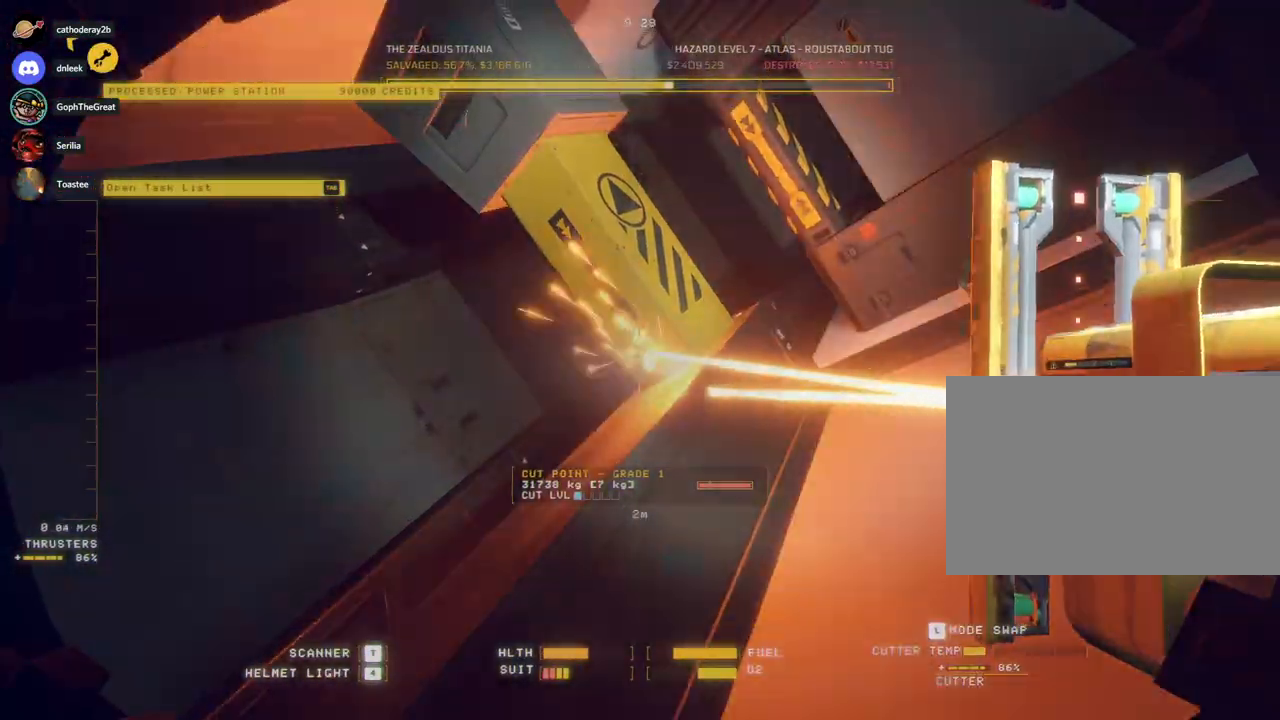
{"keys": ["a", "e", "w"], "mouse": [], "events": [[83, "space", "down"], [233, "a", "up"], [233, "space", "up"], [467, "a", "down"]]}
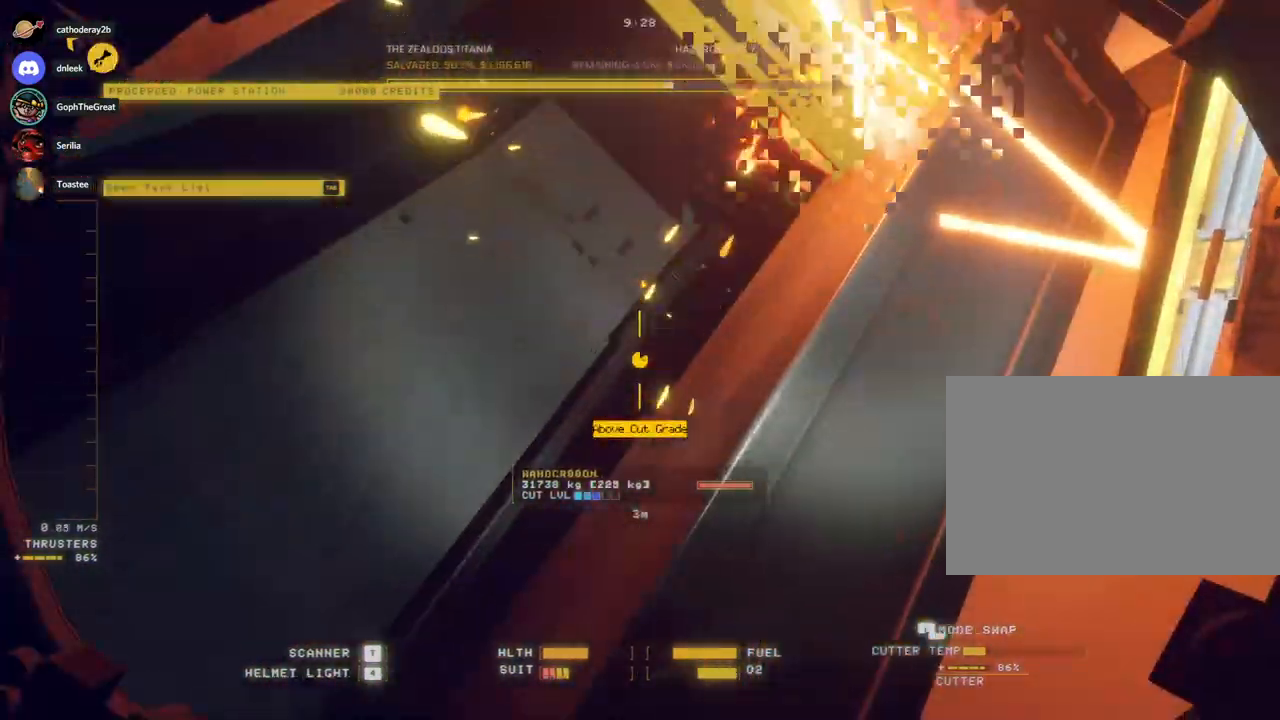
{"keys": ["w"], "mouse": [], "events": [[67, "a", "up"], [183, "e", "up"]]}
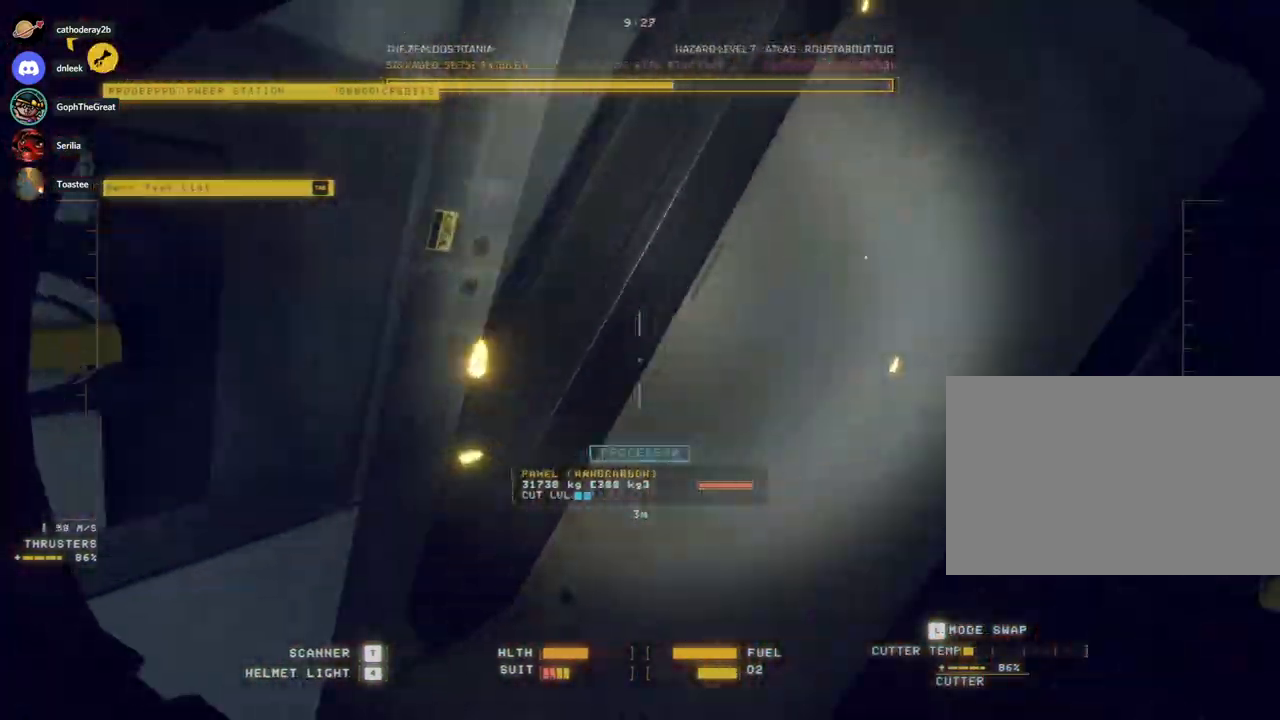
{"keys": ["d", "e", "q"], "mouse": [], "events": [[50, "d", "down"], [100, "q", "down"], [267, "w", "up"], [350, "r", "down"], [433, "r", "up"], [467, "e", "down"]]}
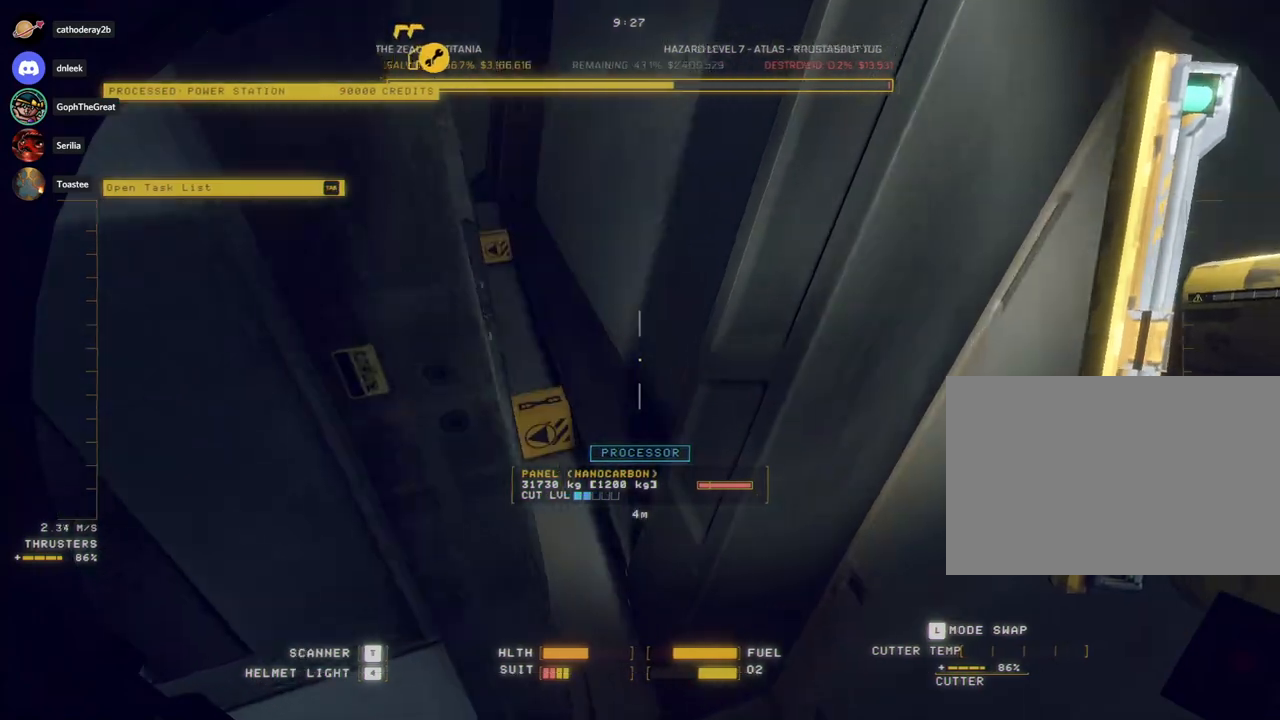
{"keys": ["ctrl", "q"], "mouse": [], "events": [[50, "e", "up"], [100, "q", "up"], [133, "d", "up"], [133, "s", "down"], [133, "w", "down"], [200, "ctrl", "down"], [200, "q", "down"], [200, "s", "up"], [200, "w", "up"], [417, "a", "down"], [500, "a", "up"]]}
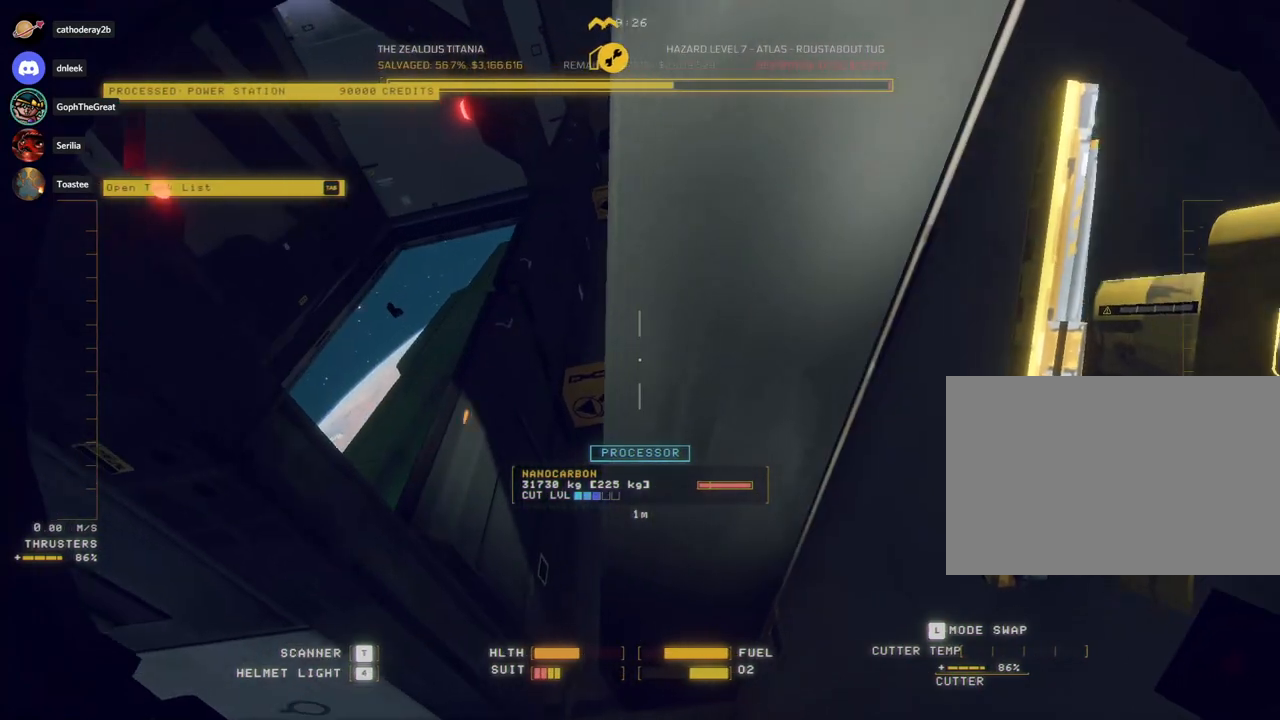
{"keys": ["a", "w"], "mouse": [], "events": [[133, "shift", "down"], [167, "ctrl", "up"], [183, "q", "up"], [233, "tab", "down"], [250, "a", "down"], [300, "shift", "up"], [350, "mouse_left", "down"], [367, "w", "down"], [383, "tab", "up"], [433, "mouse_left", "up"]]}
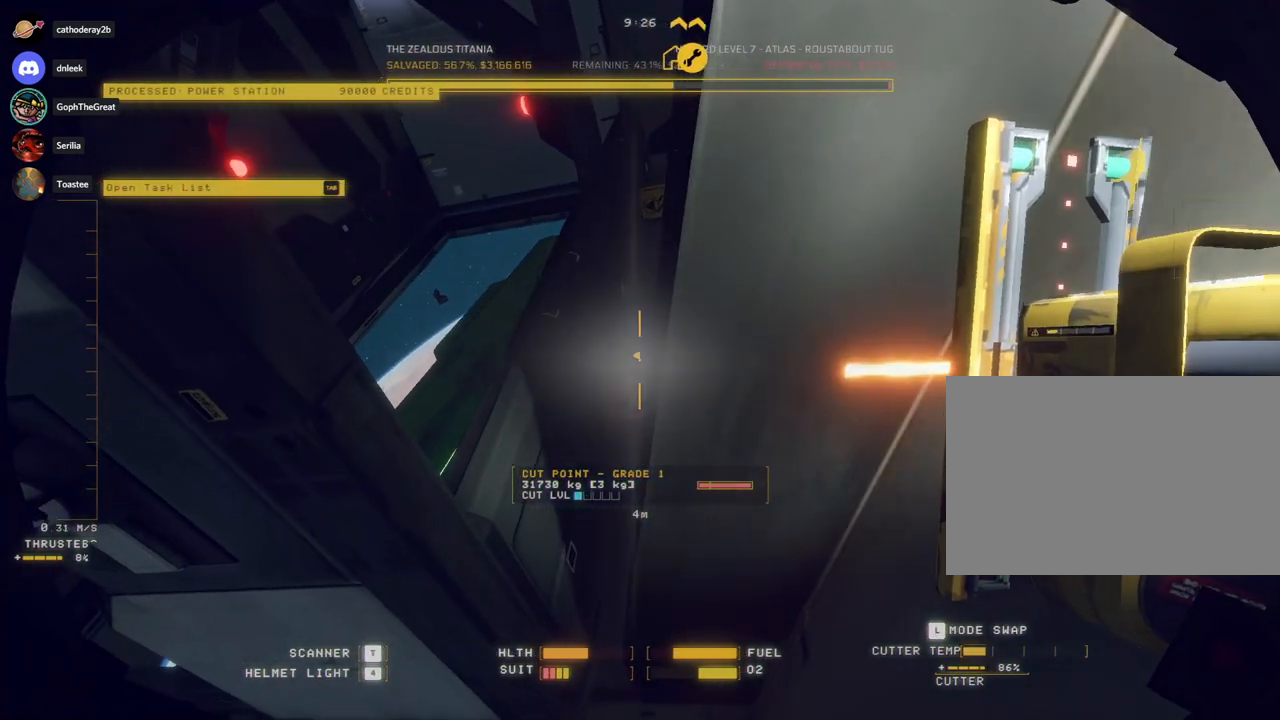
{"keys": ["ctrl", "q"], "mouse": [], "events": [[350, "a", "up"], [367, "w", "up"], [417, "ctrl", "down"], [450, "q", "down"]]}
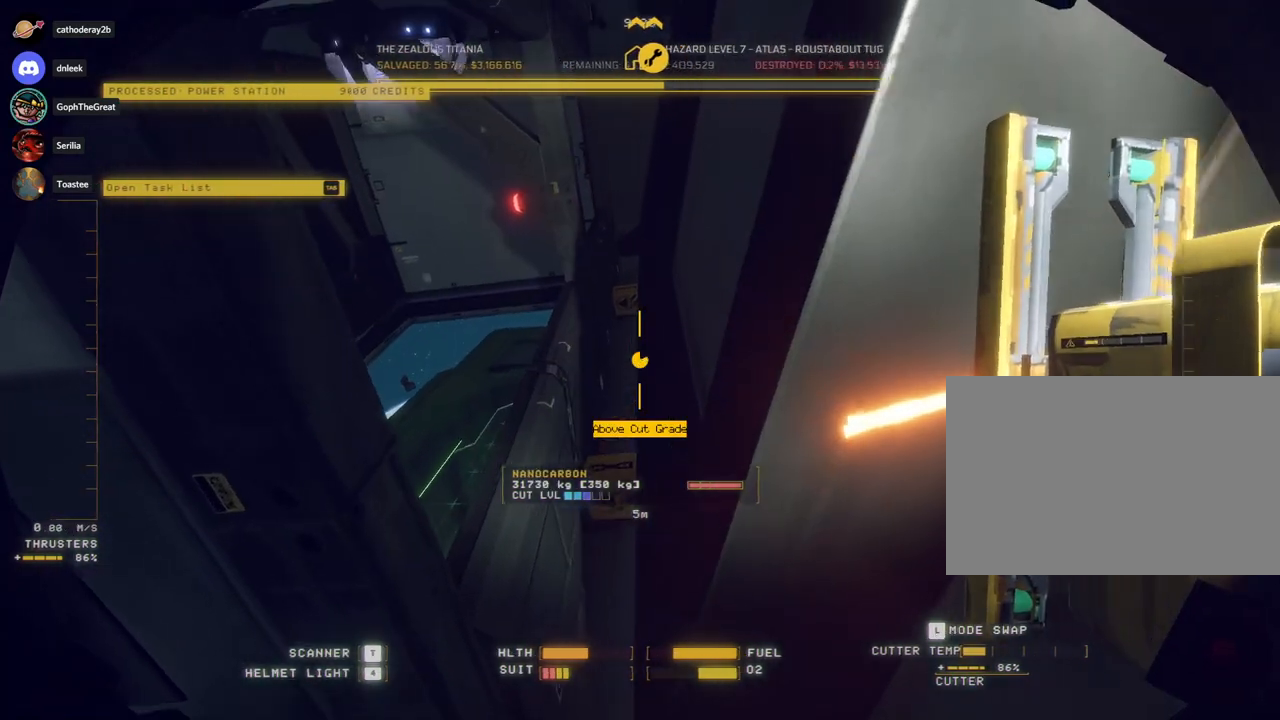
{"keys": ["space", "w"], "mouse": [], "events": [[300, "e", "down"], [300, "mouse_left", "down"], [317, "q", "up"], [383, "ctrl", "up"], [383, "mouse_left", "up"], [417, "e", "up"], [450, "space", "down"], [467, "w", "down"]]}
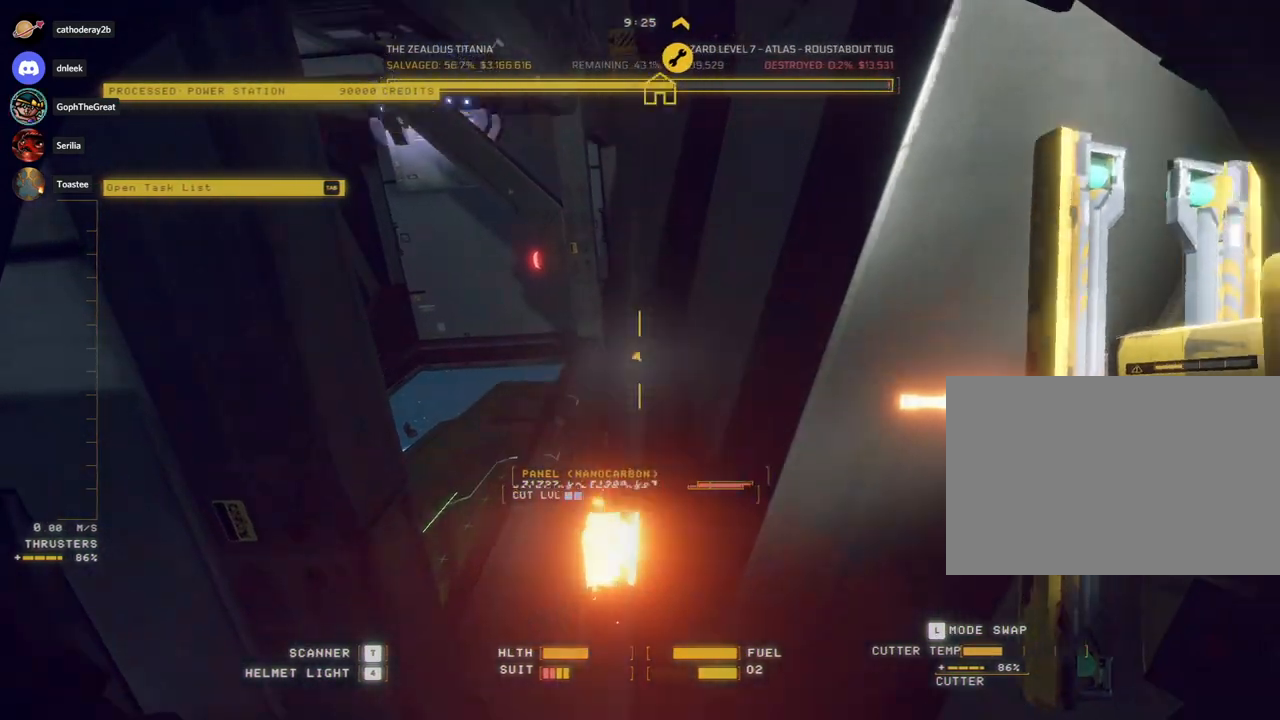
{"keys": ["space"], "mouse": [], "events": [[500, "w", "up"]]}
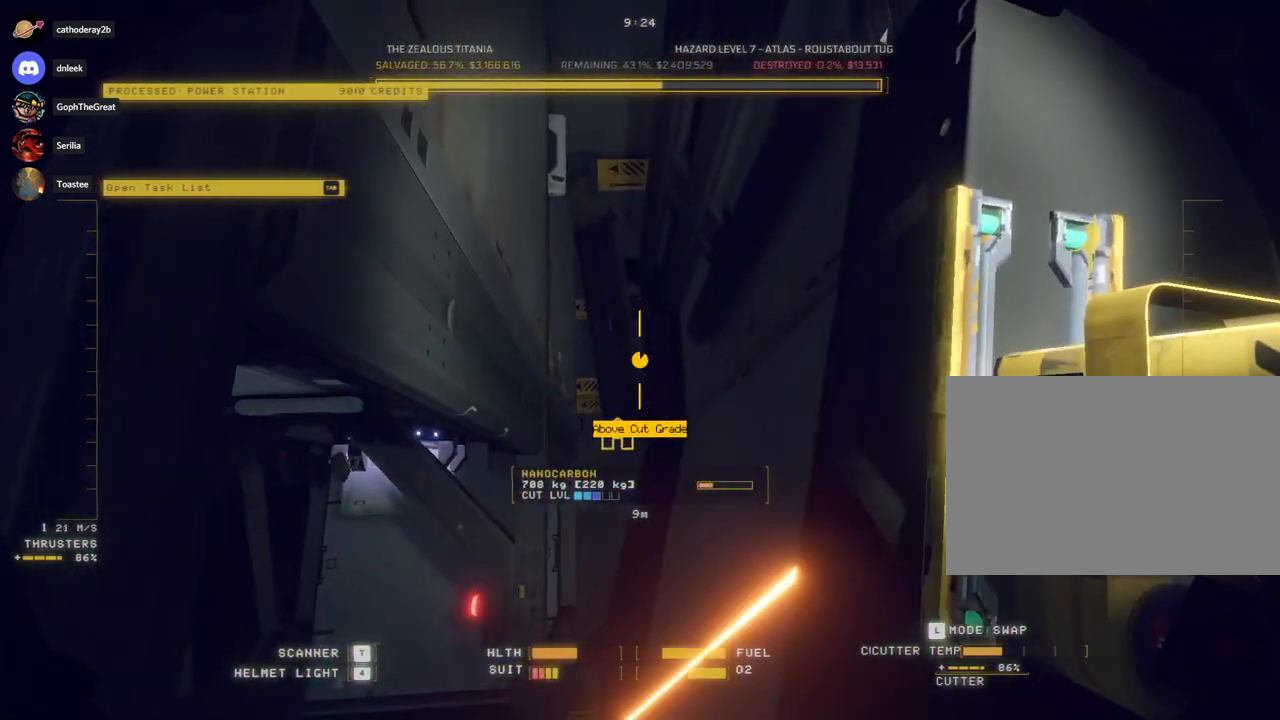
{"keys": ["ctrl"], "mouse": []}
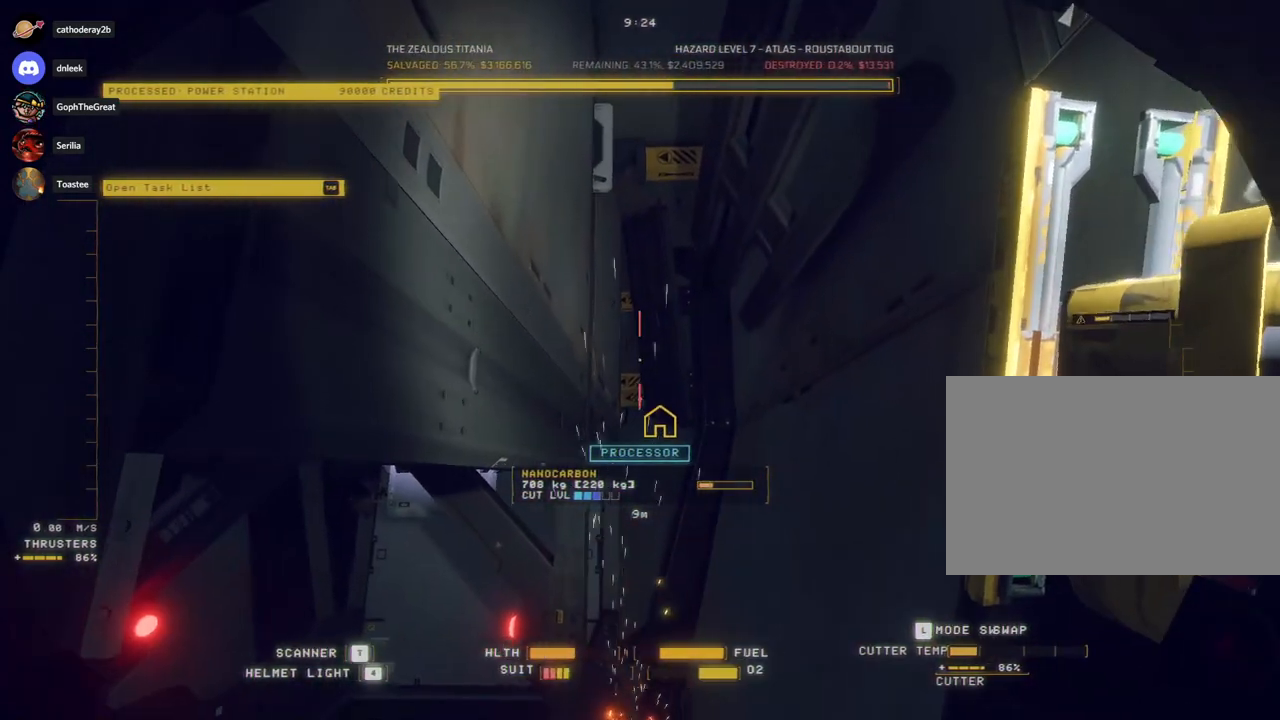
{"keys": ["ctrl"], "mouse": [], "events": [[83, "q", "down"], [150, "a", "down"], [167, "q", "up"], [183, "a", "up"], [233, "mouse_left", "down"], [250, "w", "down"], [333, "mouse_left", "up"], [333, "w", "up"]]}
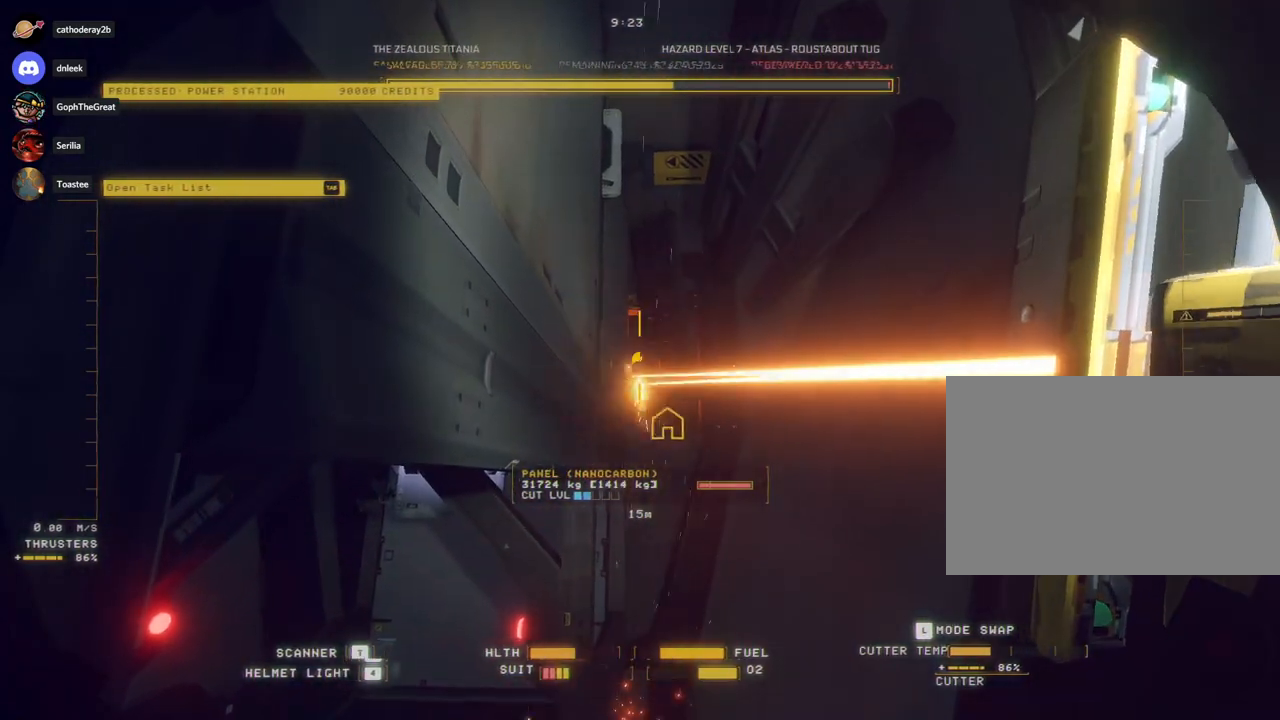
{"keys": ["ctrl"], "mouse": [], "events": [[100, "w", "down"], [133, "w", "up"]]}
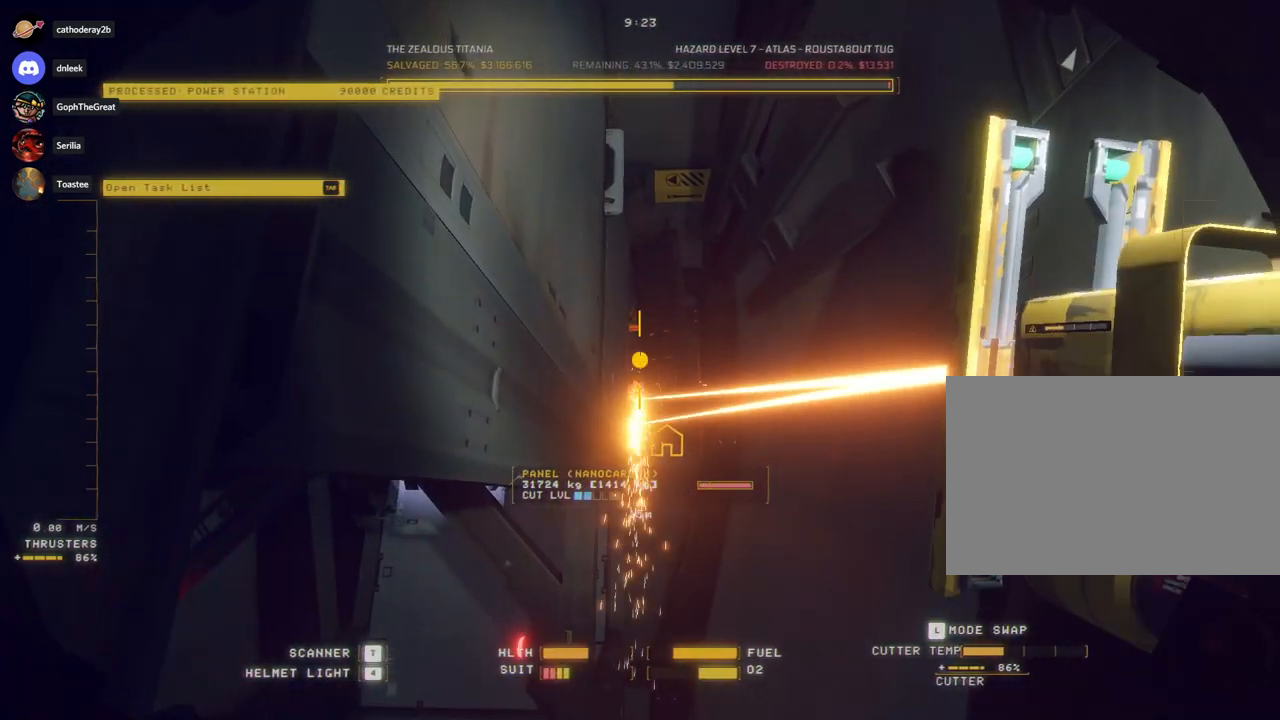
{"keys": ["ctrl"], "mouse": [], "events": [[83, "mouse_left", "down"], [183, "mouse_left", "up"], [233, "mouse_left", "down"], [333, "mouse_left", "up"]]}
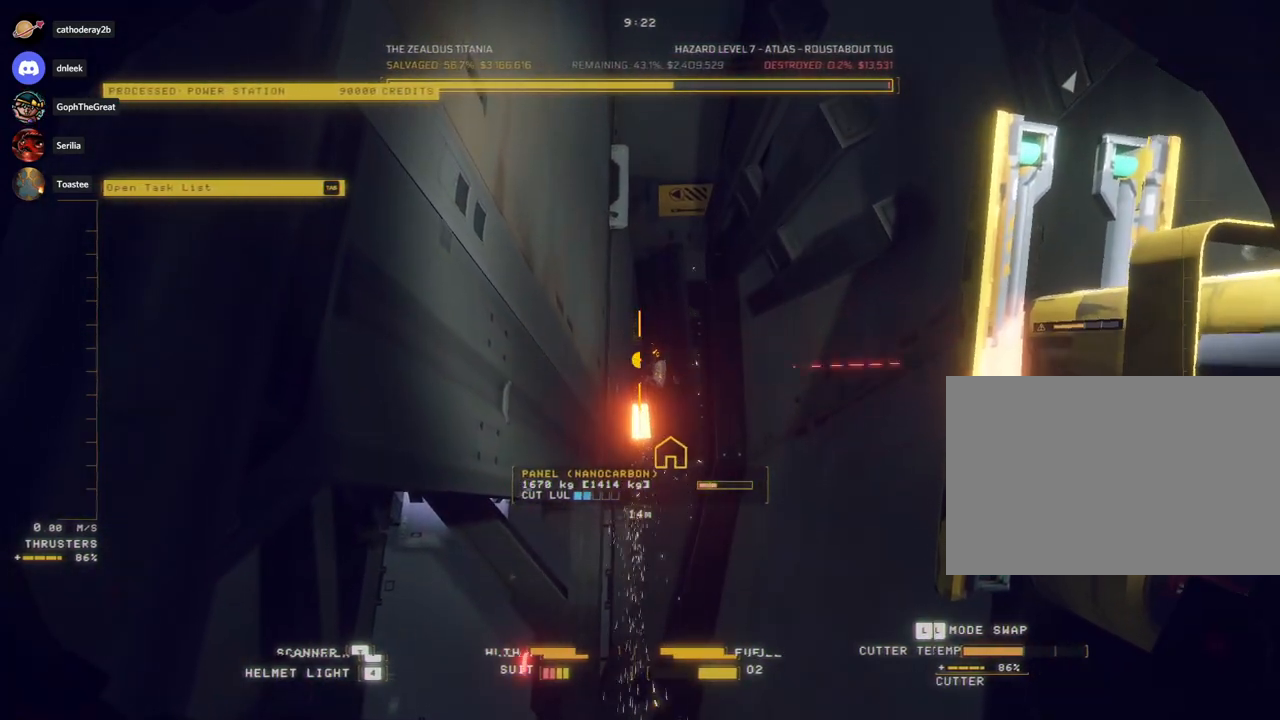
{"keys": ["ctrl", "w"], "mouse": [], "events": [[83, "tab", "down"], [183, "tab", "up"], [300, "q", "down"], [400, "mouse_left", "down"], [400, "q", "up"], [450, "w", "down"], [500, "mouse_left", "up"]]}
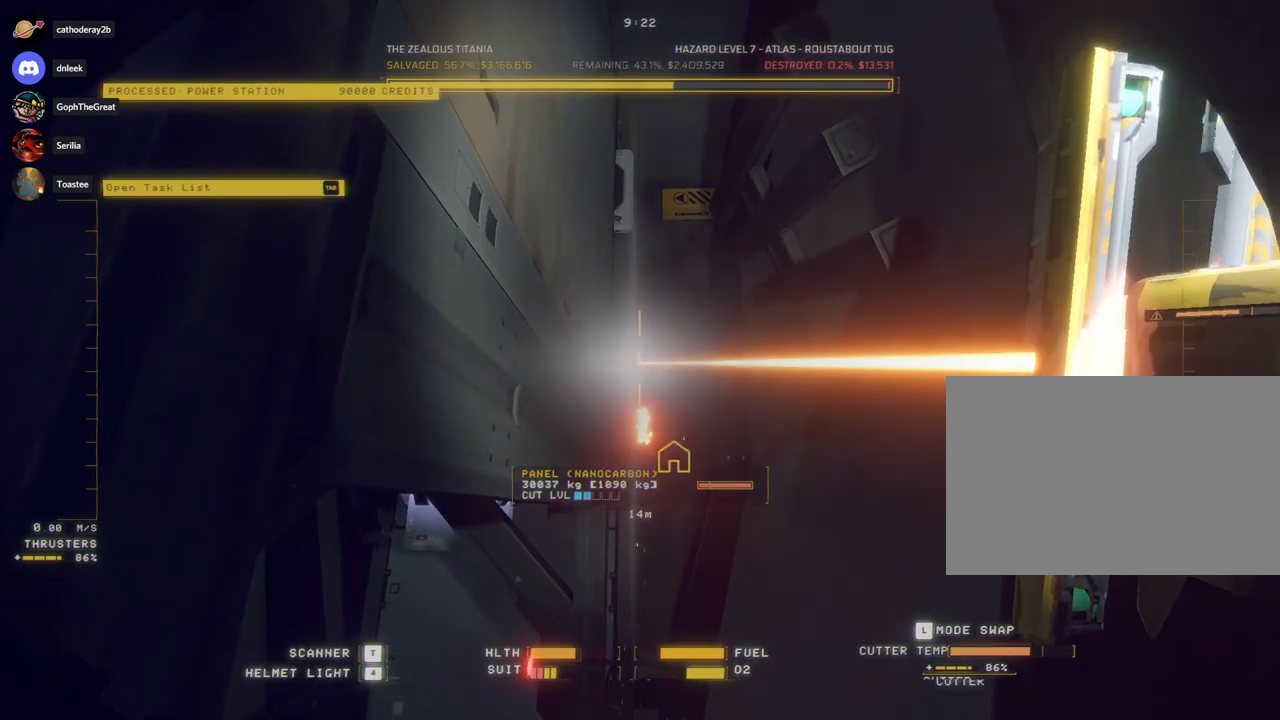
{"keys": ["ctrl"], "mouse": [], "events": [[17, "w", "up"], [67, "mouse_left", "down"], [167, "mouse_left", "up"], [250, "w", "down"], [283, "w", "up"]]}
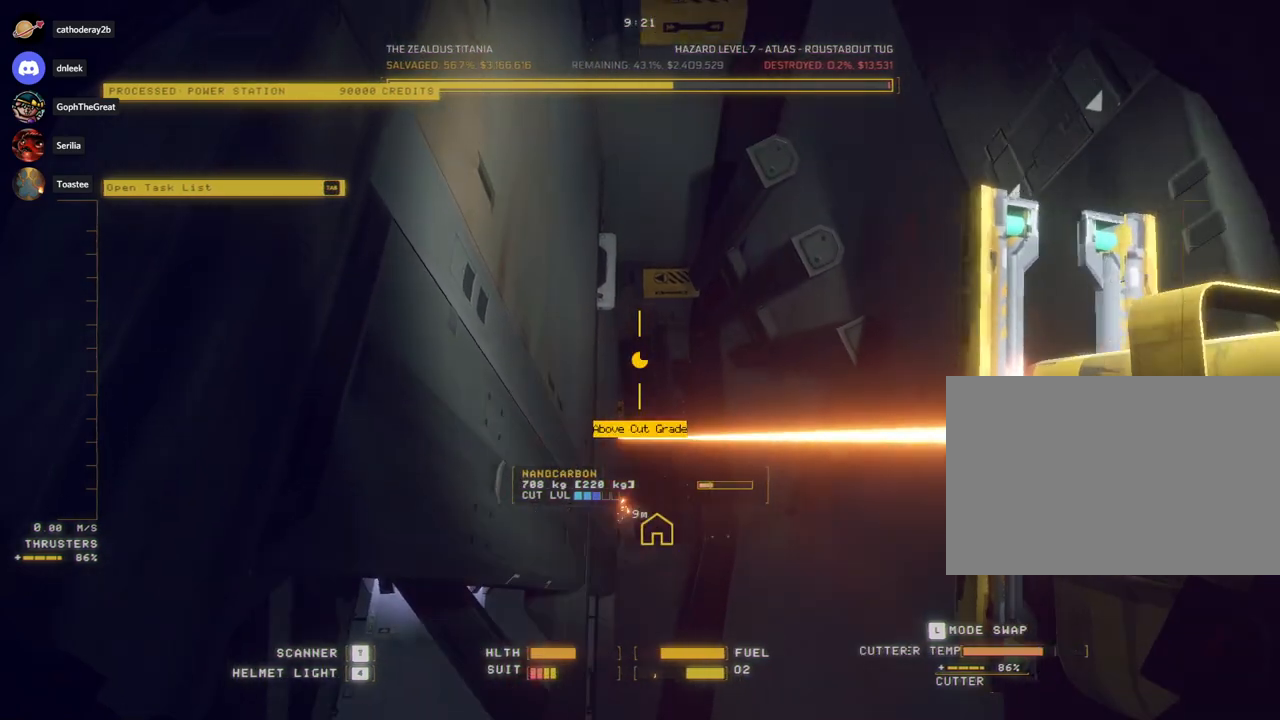
{"keys": ["space", "w"], "mouse": [], "events": [[217, "mouse_left", "down"], [283, "ctrl", "up"], [317, "mouse_left", "up"], [317, "space", "down"], [350, "mouse_left", "down"], [400, "mouse_left", "up"], [483, "w", "down"]]}